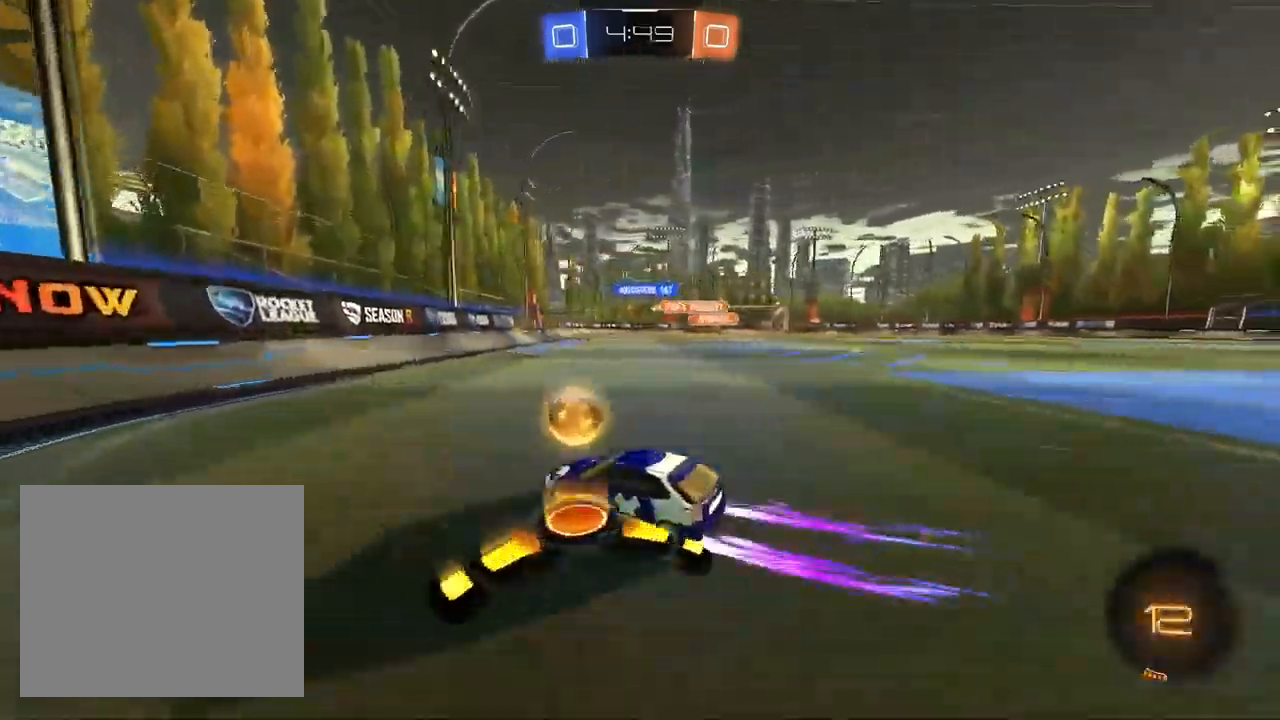
Gameplay with a controller (PlayStation layout); each line is a JSON object with the inputs held at the frame after it. "events" lists button and stick changes between this image and that frame as [ms after this image, input, new state], when the widget could be followed in between. Not read: CROSS TRIANGLE.
{"buttons": ["R2"], "left_stick": "center", "right_stick": "center"}
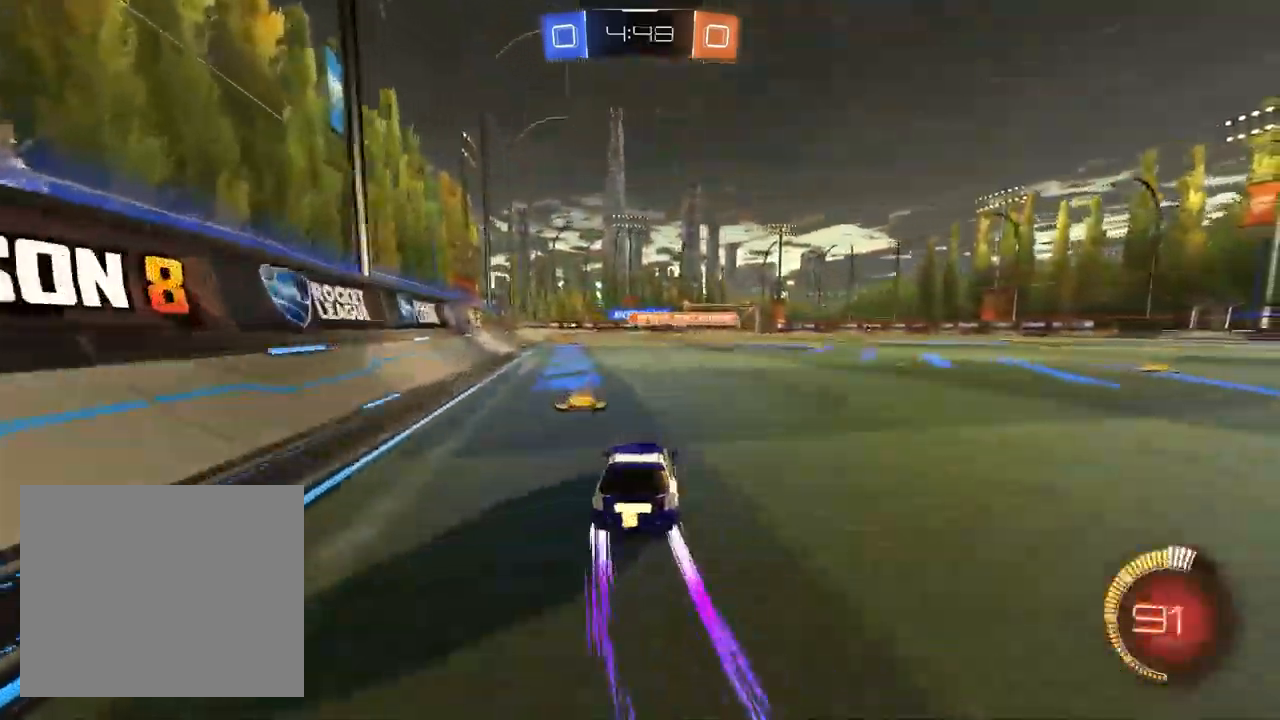
{"buttons": ["R2"], "left_stick": "left", "right_stick": "center", "events": [[150, "left_stick", "down-left"], [250, "left_stick", "center"], [333, "left_stick", "right"], [400, "left_stick", "center"], [500, "left_stick", "left"]]}
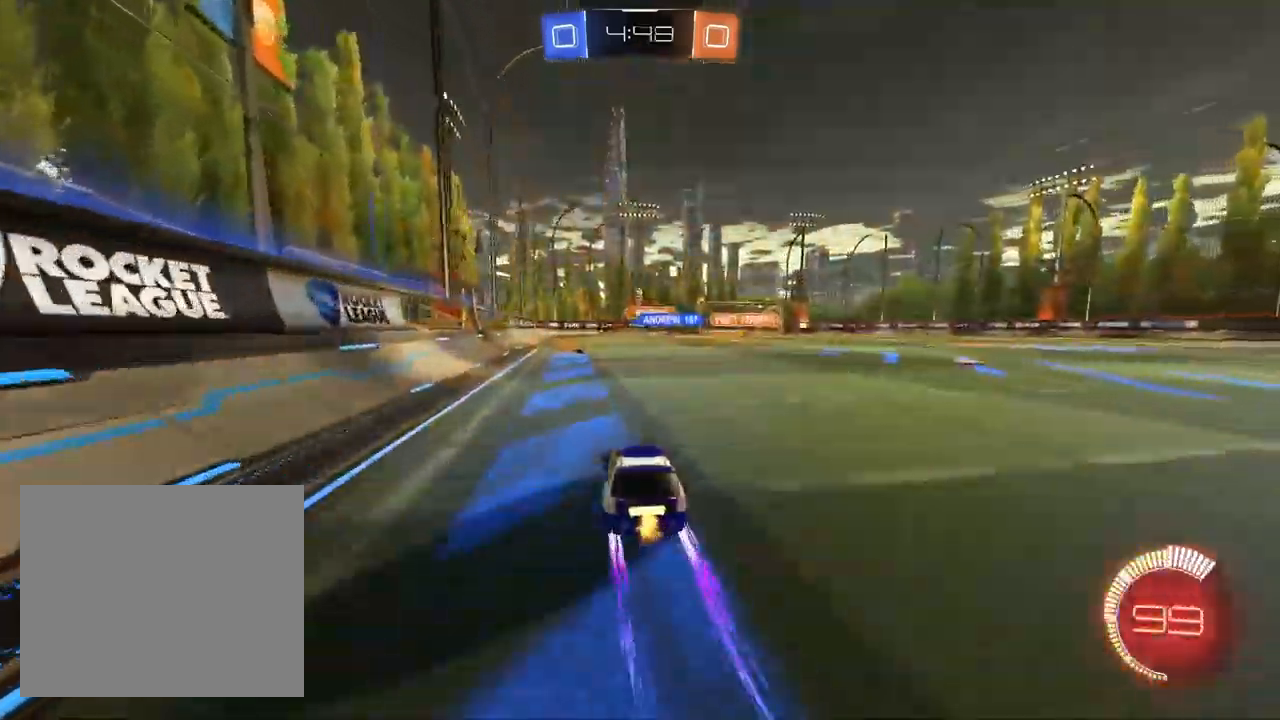
{"buttons": ["R2"], "left_stick": "left", "right_stick": "center", "events": [[83, "L1", "down"], [250, "left_stick", "center"], [267, "L1", "up"], [500, "left_stick", "left"]]}
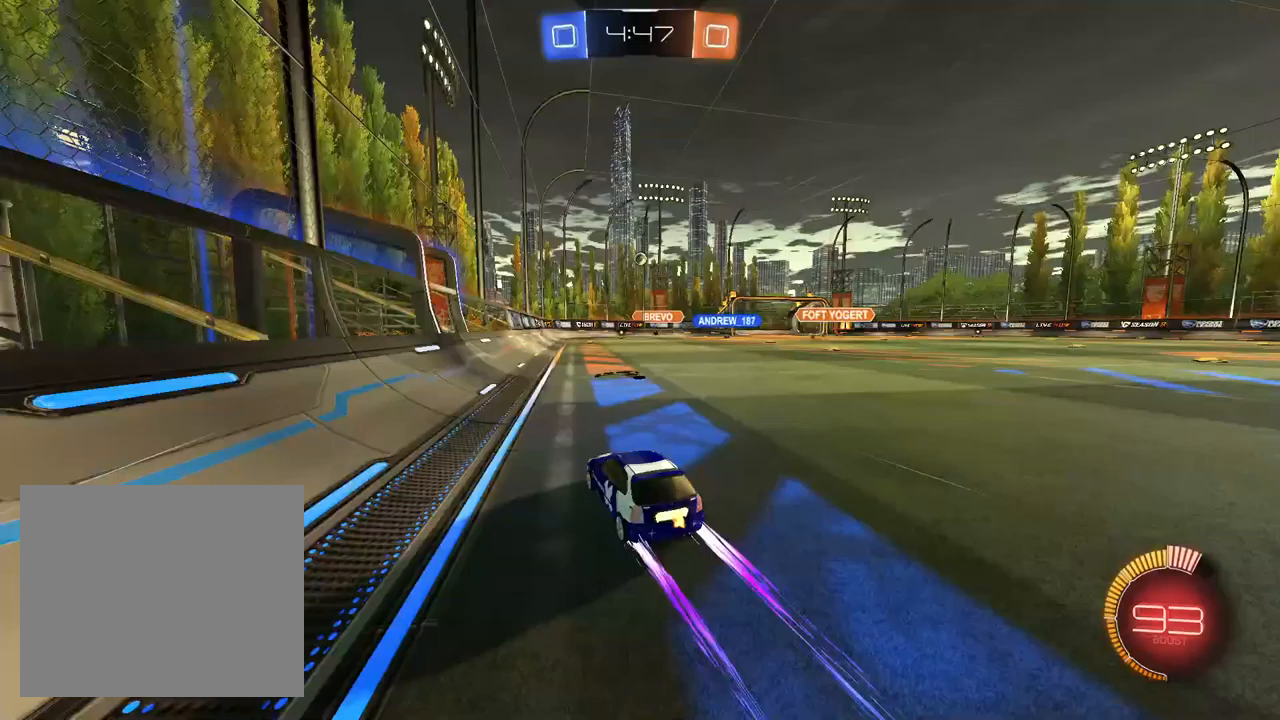
{"buttons": ["R2"], "left_stick": "center", "right_stick": "center", "events": [[83, "left_stick", "center"]]}
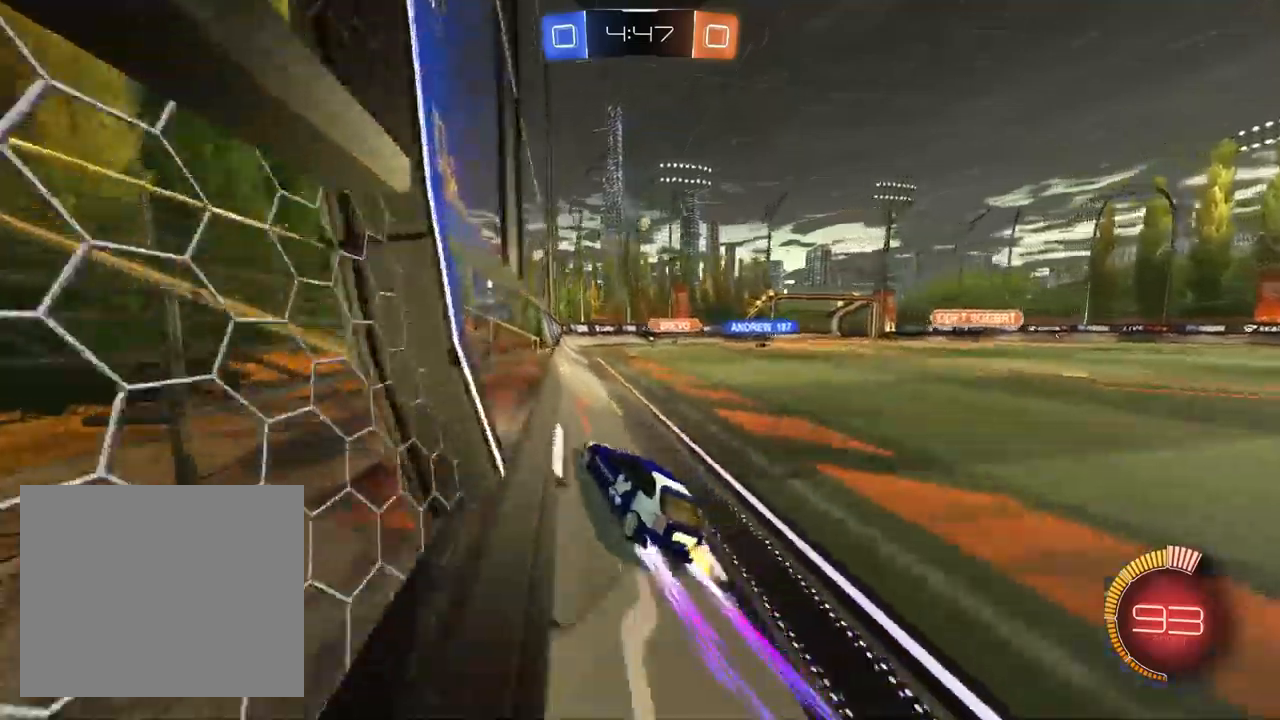
{"buttons": ["R2"], "left_stick": "center", "right_stick": "center", "events": [[267, "L1", "down"], [450, "L1", "up"]]}
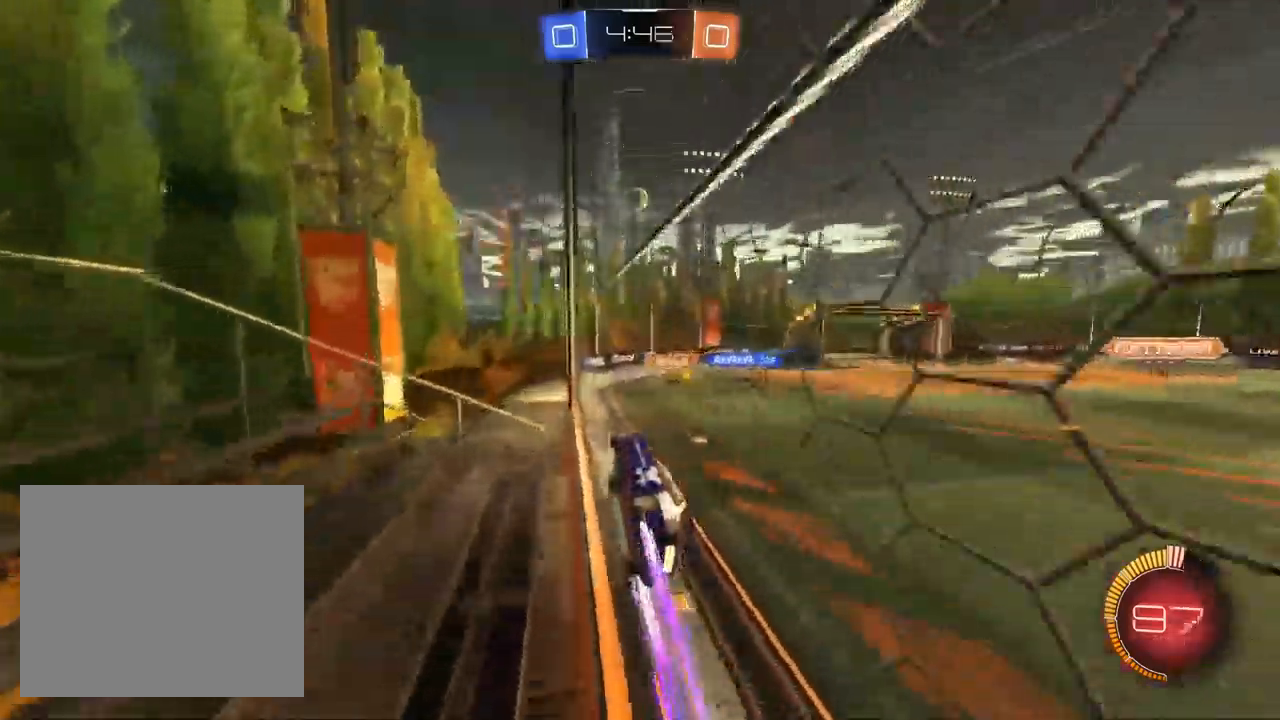
{"buttons": ["R2"], "left_stick": "center", "right_stick": "center", "events": []}
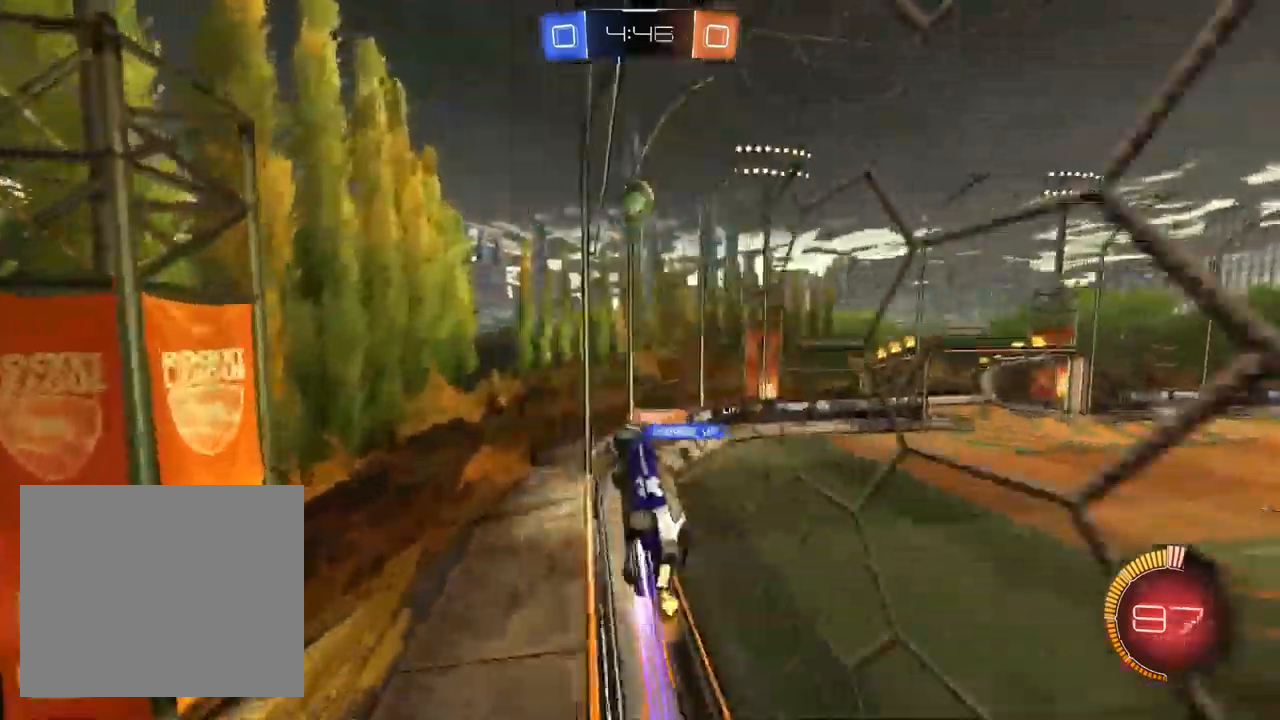
{"buttons": ["R2"], "left_stick": "up-right", "right_stick": "center", "events": [[133, "R1", "down"], [167, "left_stick", "down-left"], [383, "left_stick", "up-right"], [500, "R1", "up"]]}
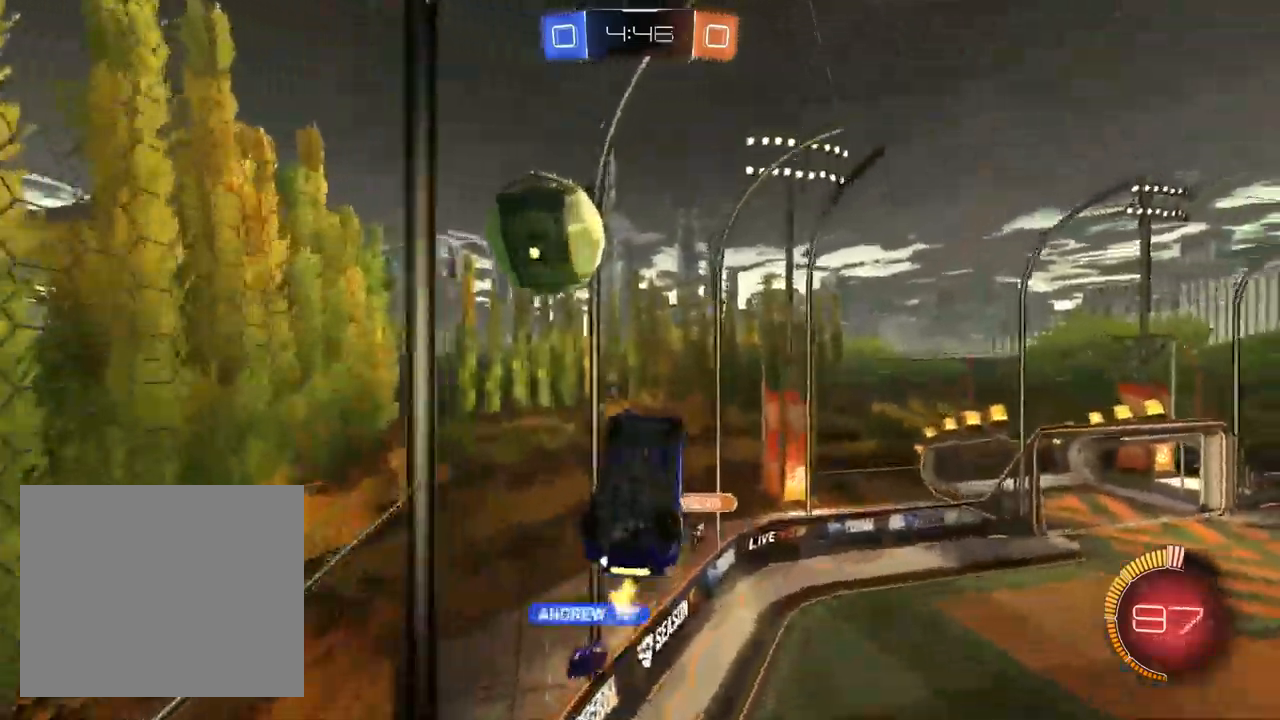
{"buttons": ["R2"], "left_stick": "down-right", "right_stick": "center", "events": [[33, "left_stick", "up"], [450, "left_stick", "down-right"]]}
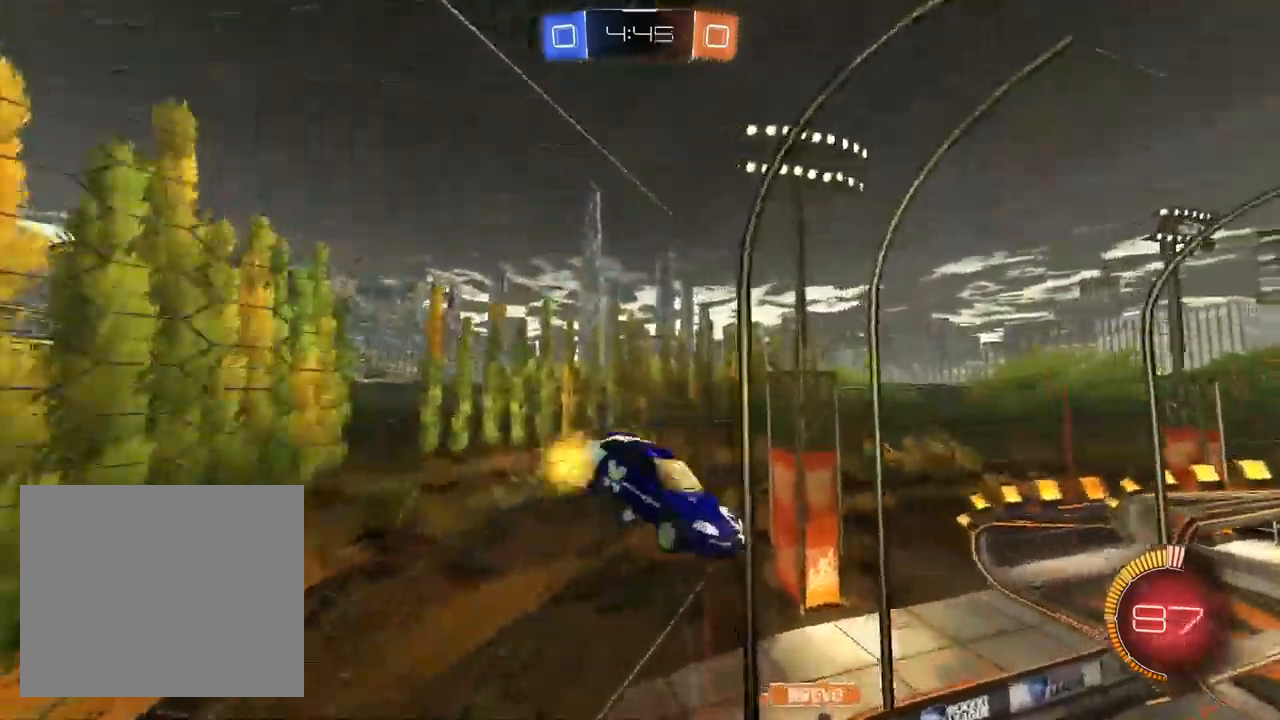
{"buttons": ["L1", "R2"], "left_stick": "down-right", "right_stick": "center", "events": [[67, "left_stick", "down"], [317, "L1", "down"], [433, "left_stick", "down-right"]]}
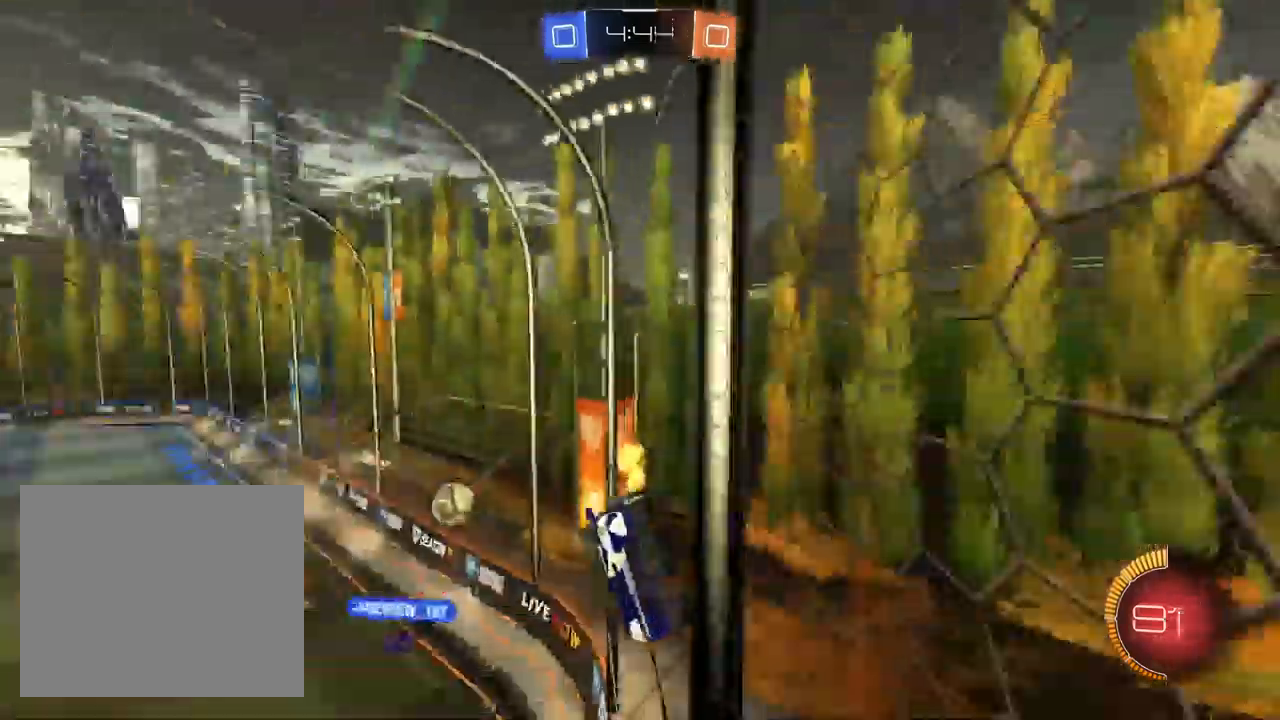
{"buttons": ["L1", "R2"], "left_stick": "down-right", "right_stick": "center", "events": [[250, "L1", "up"], [367, "L1", "down"]]}
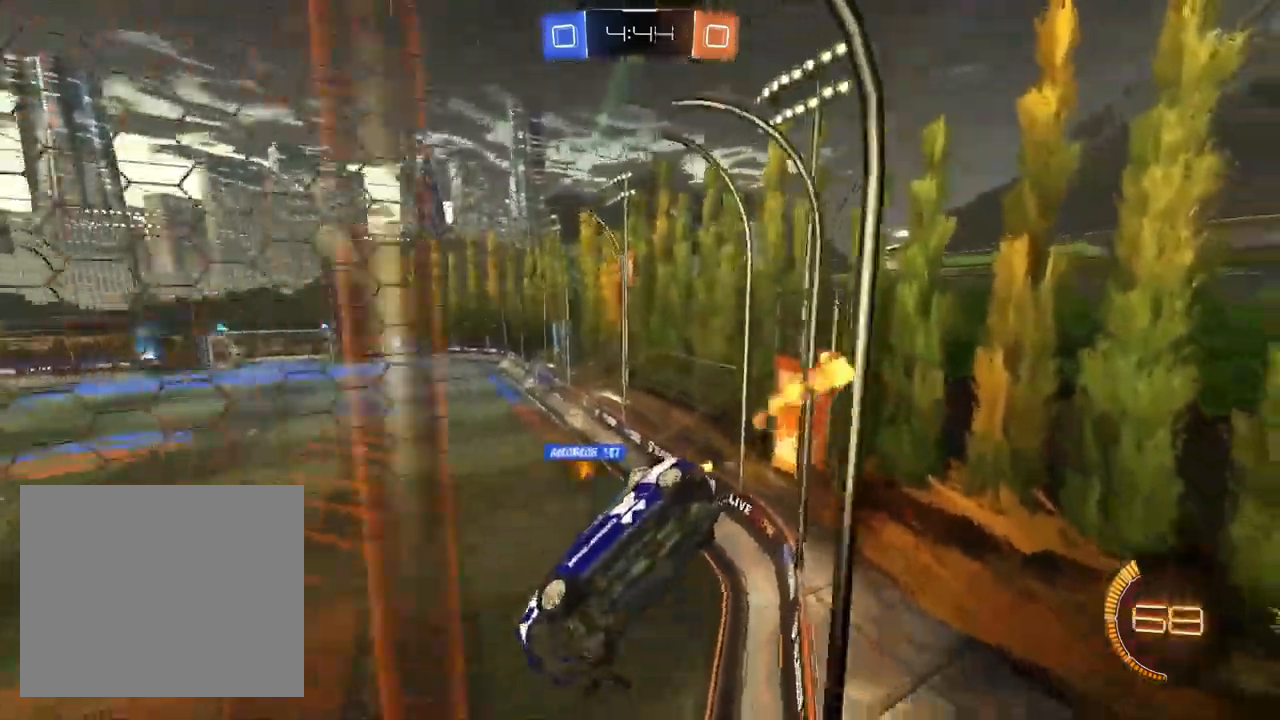
{"buttons": ["L1", "R2"], "left_stick": "down-left", "right_stick": "center"}
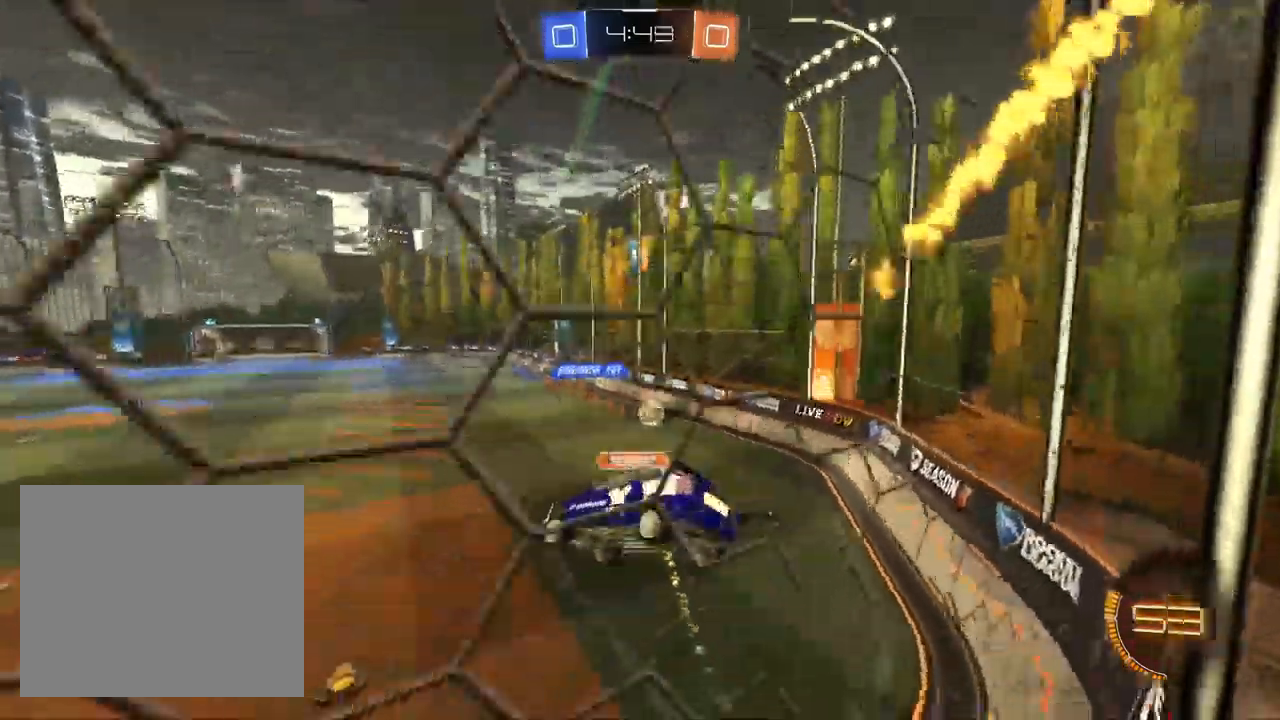
{"buttons": ["L1", "R2"], "left_stick": "center", "right_stick": "center", "events": [[33, "L1", "up"], [167, "left_stick", "up"], [300, "L1", "down"], [433, "left_stick", "center"]]}
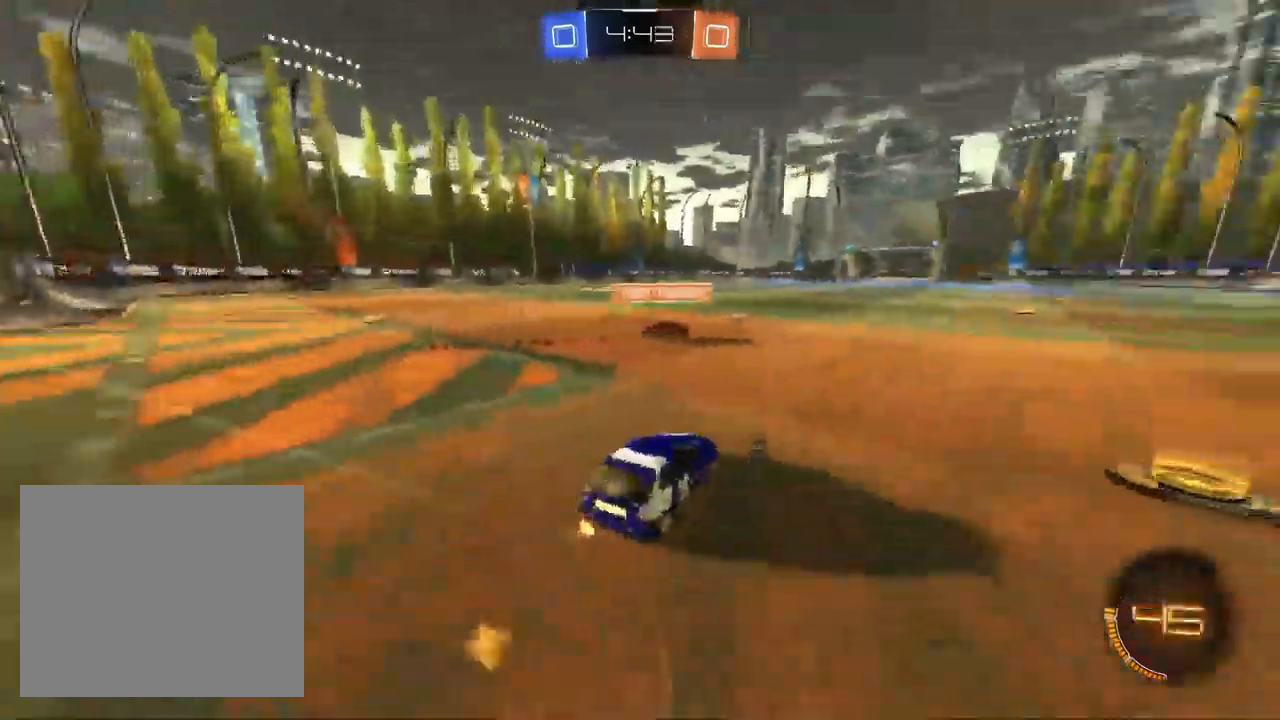
{"buttons": ["R1", "R2"], "left_stick": "down-right", "right_stick": "center", "events": [[50, "left_stick", "up-right"], [117, "R1", "down"], [167, "left_stick", "down"], [317, "left_stick", "down-right"], [400, "L1", "up"]]}
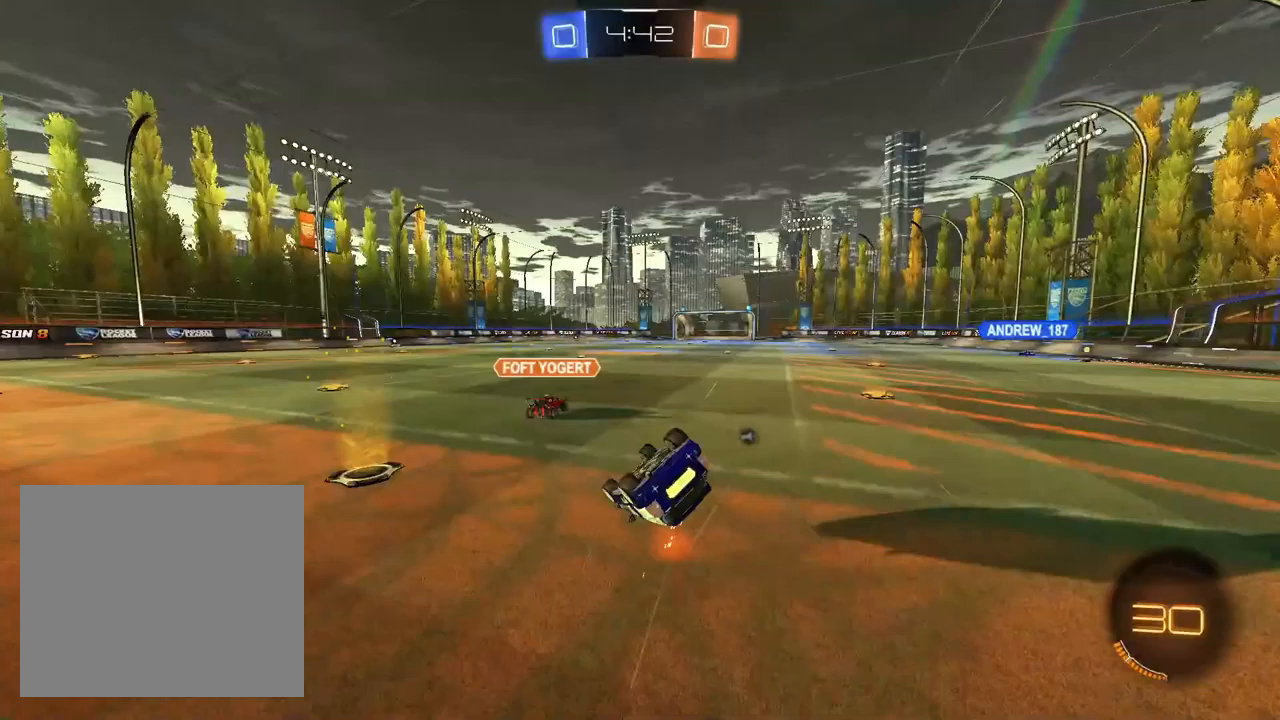
{"buttons": ["R2"], "left_stick": "up-right", "right_stick": "center", "events": [[350, "left_stick", "right"], [450, "left_stick", "up-right"], [500, "R1", "up"]]}
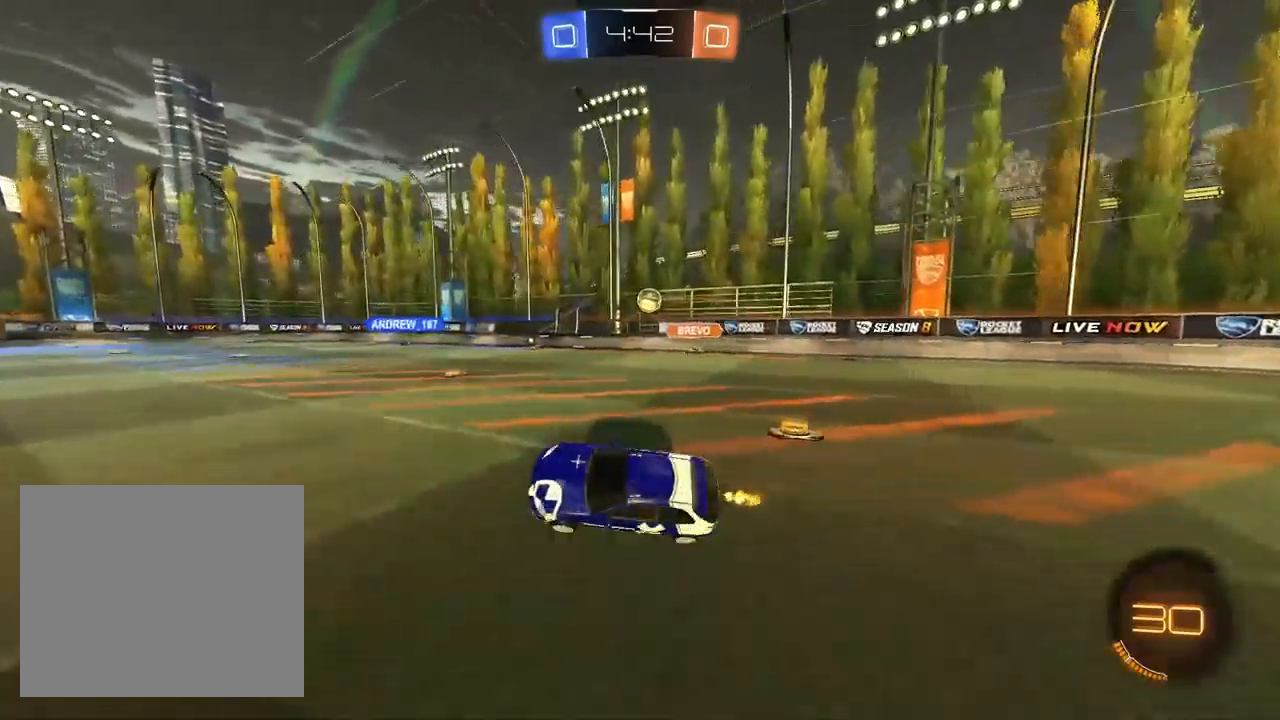
{"buttons": ["R2"], "left_stick": "right", "right_stick": "center", "events": [[67, "left_stick", "center"], [150, "left_stick", "up-right"], [283, "left_stick", "center"], [433, "left_stick", "right"]]}
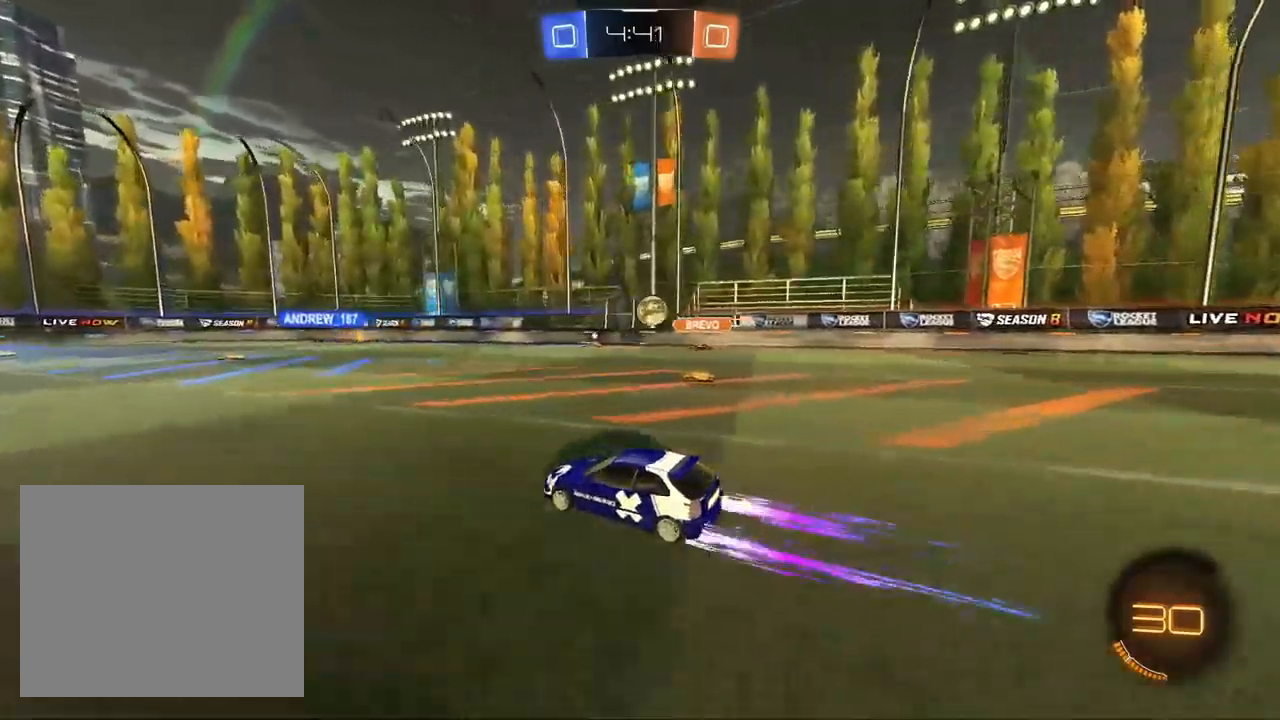
{"buttons": ["R2"], "left_stick": "down", "right_stick": "center", "events": [[33, "left_stick", "center"], [183, "left_stick", "up-right"], [350, "left_stick", "down-right"], [500, "left_stick", "down"]]}
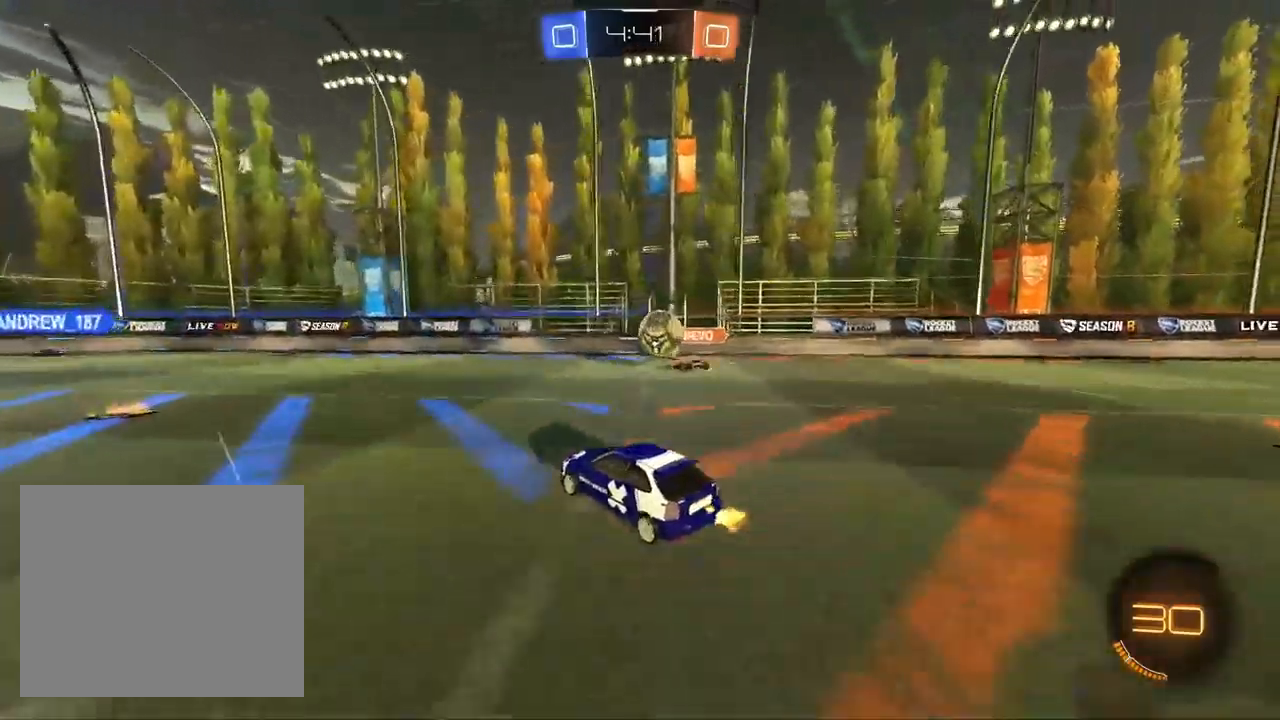
{"buttons": ["R2"], "left_stick": "center", "right_stick": "center", "events": [[100, "left_stick", "down-right"], [233, "left_stick", "center"], [317, "L1", "down"], [483, "L1", "up"]]}
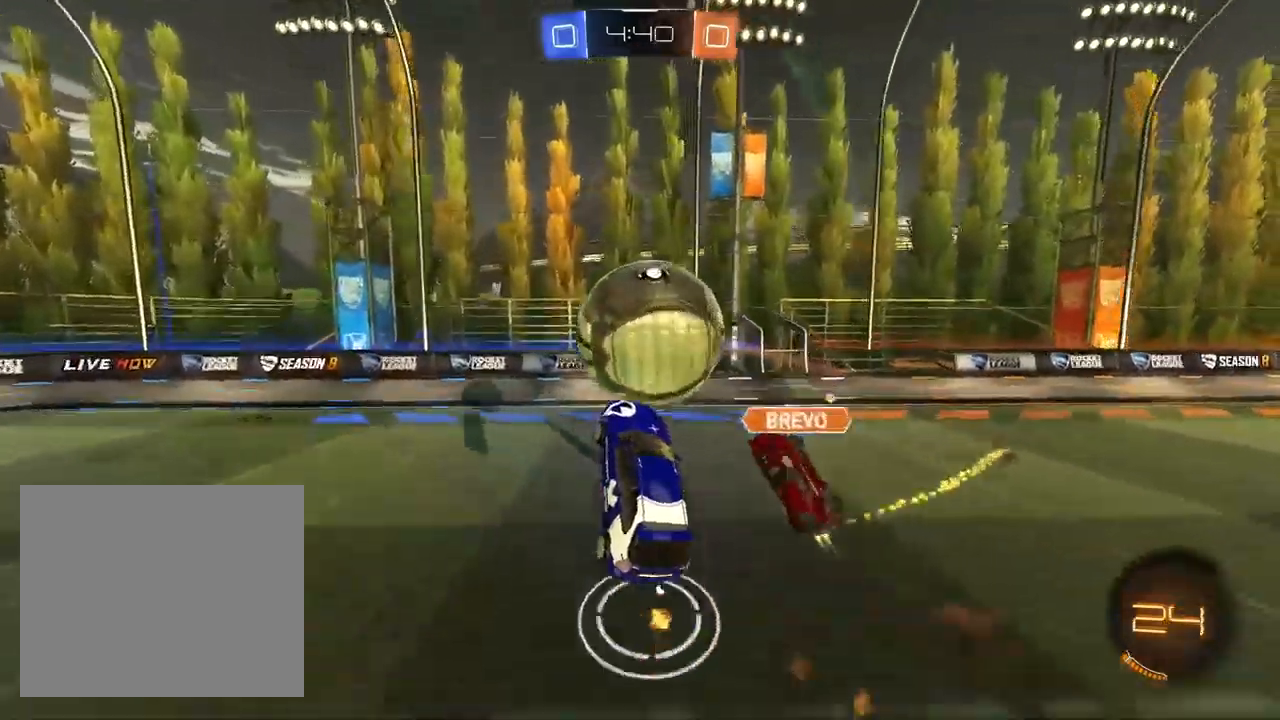
{"buttons": ["L1", "R2"], "left_stick": "down-left", "right_stick": "center", "events": [[50, "left_stick", "down-left"], [183, "R2", "up"], [400, "R2", "down"], [467, "L1", "down"]]}
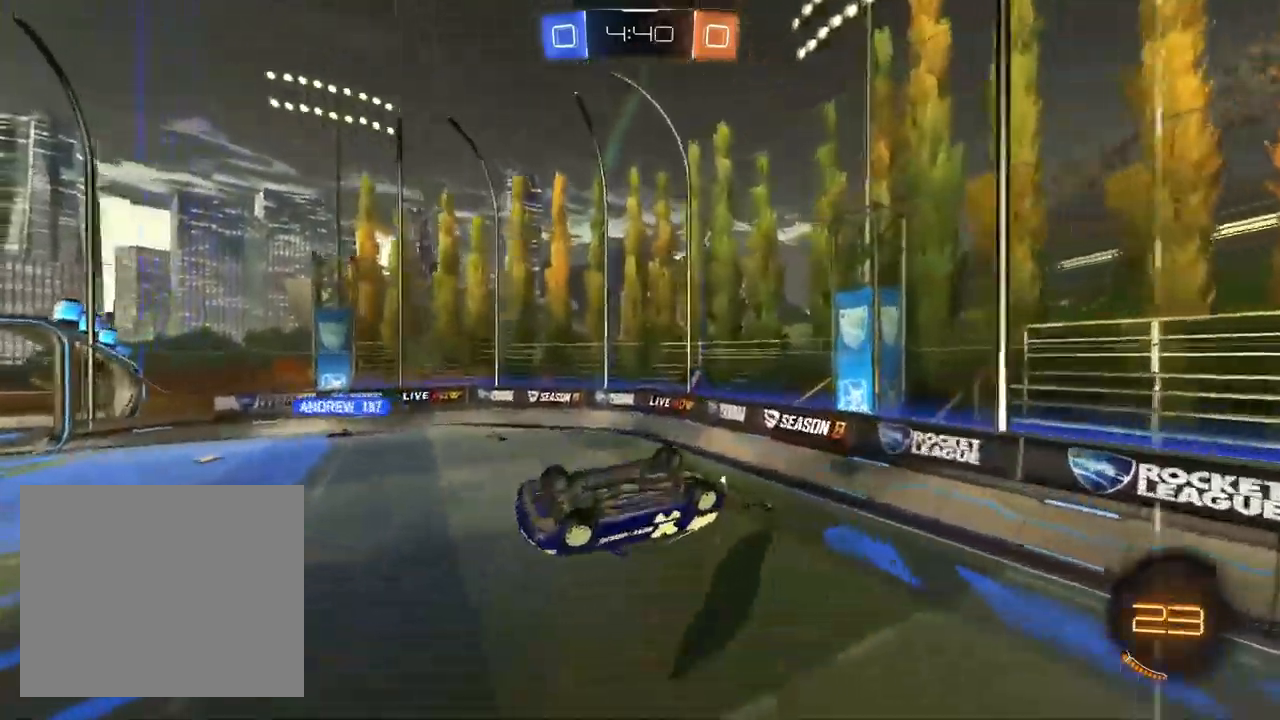
{"buttons": ["L1", "R2"], "left_stick": "center", "right_stick": "center", "events": [[33, "SQUARE", "down"], [233, "left_stick", "up-left"], [400, "left_stick", "center"], [433, "SQUARE", "up"]]}
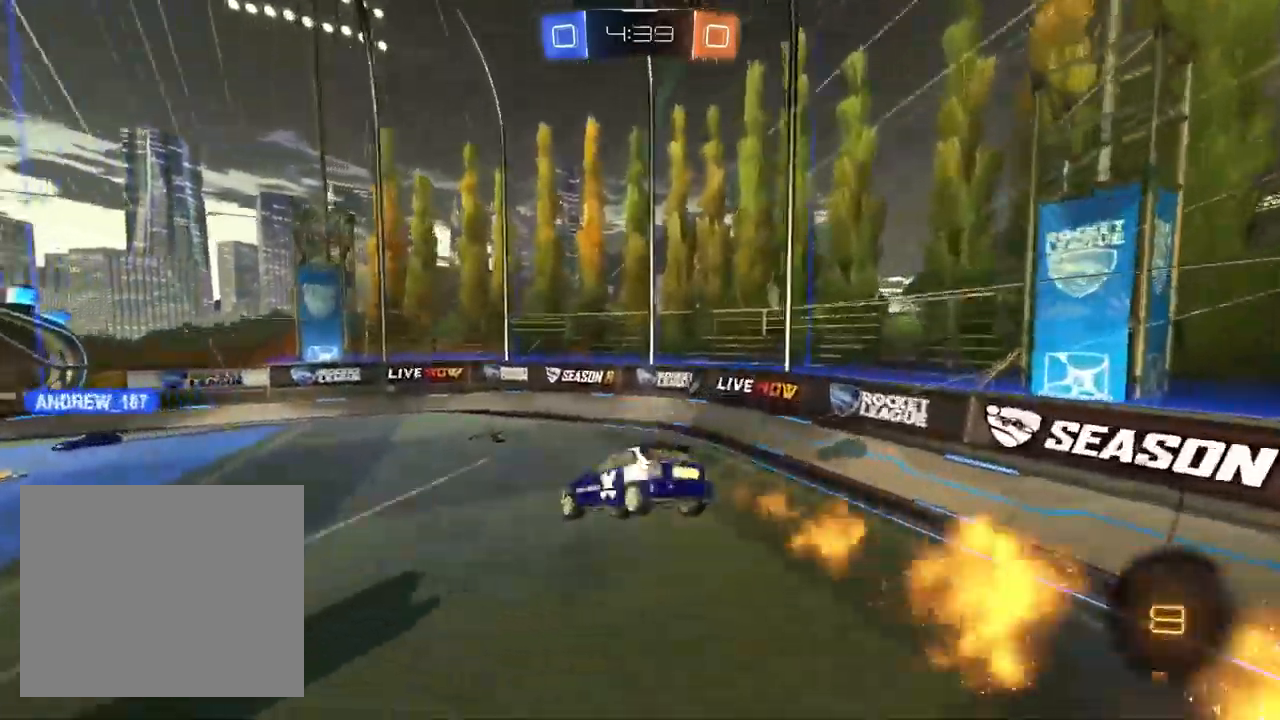
{"buttons": ["R2"], "left_stick": "down-left", "right_stick": "center", "events": [[167, "L1", "up"], [233, "left_stick", "right"], [433, "left_stick", "center"], [500, "left_stick", "down-left"]]}
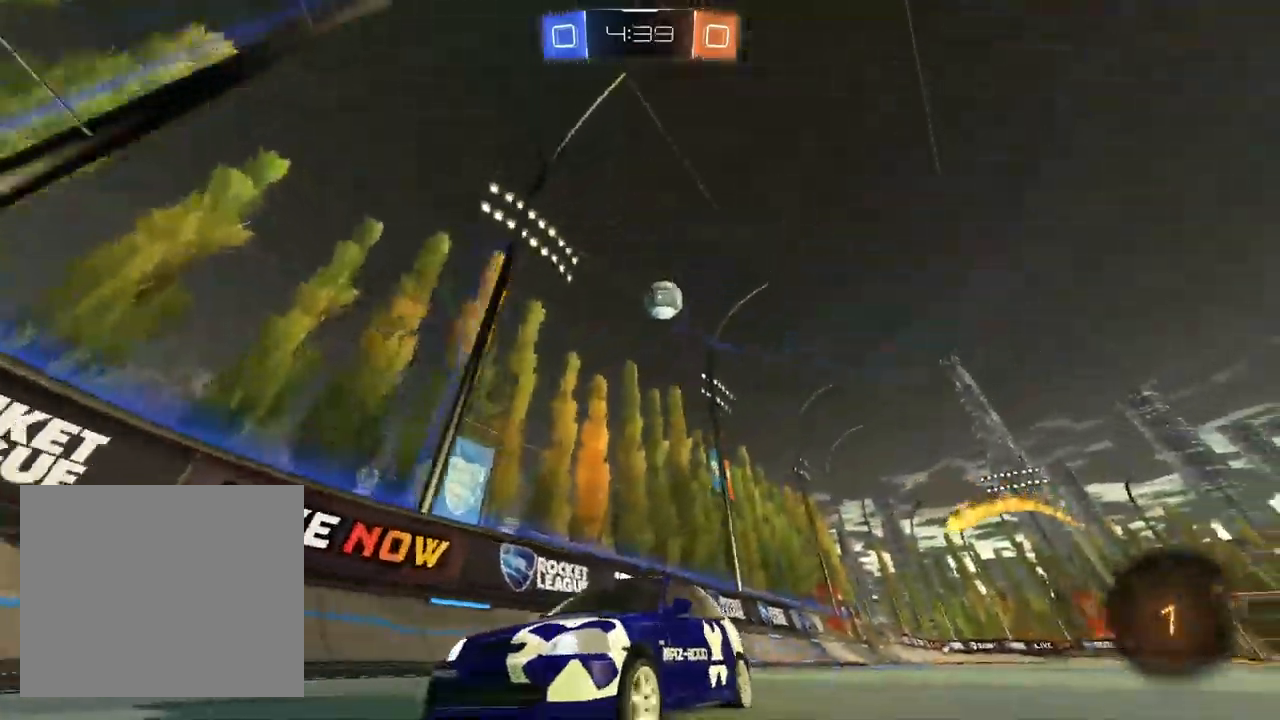
{"buttons": ["R2"], "left_stick": "left", "right_stick": "center", "events": [[217, "left_stick", "center"], [350, "left_stick", "left"]]}
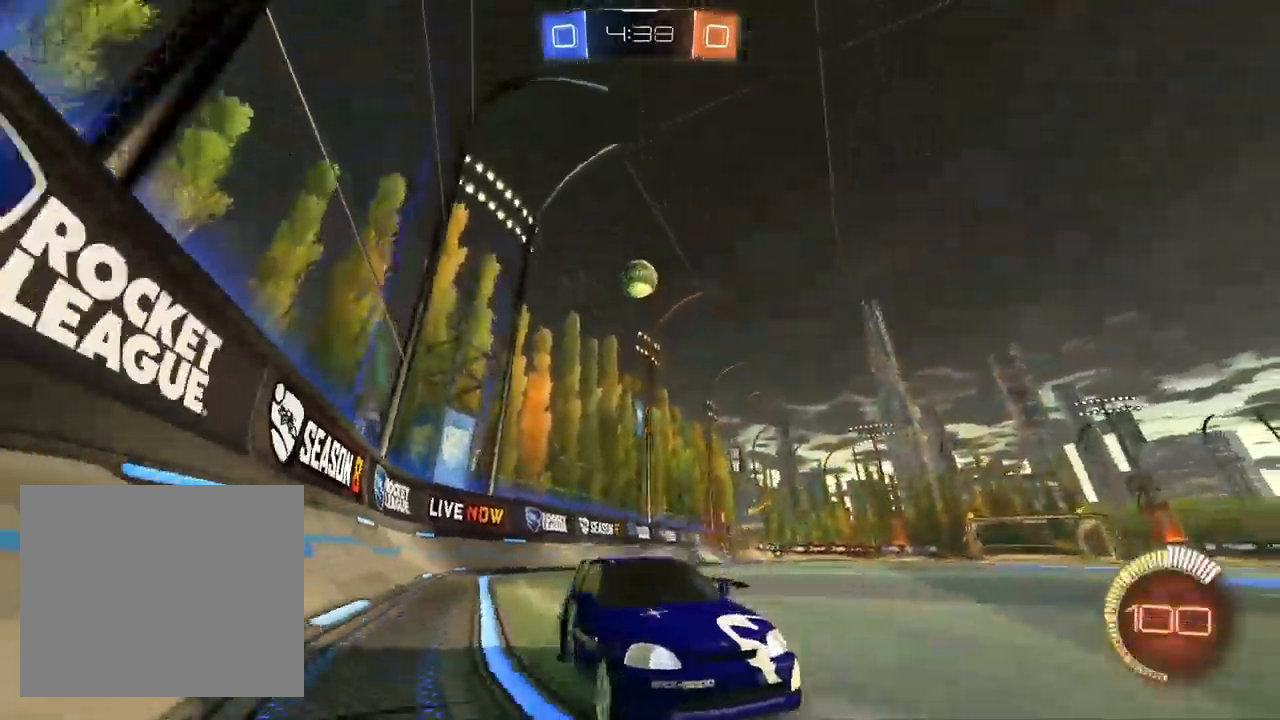
{"buttons": ["L2"], "left_stick": "left", "right_stick": "center", "events": [[17, "left_stick", "center"], [67, "R1", "down"], [100, "left_stick", "left"], [117, "R1", "up"], [200, "SQUARE", "down"], [317, "SQUARE", "up"], [417, "L2", "down"], [417, "R2", "up"]]}
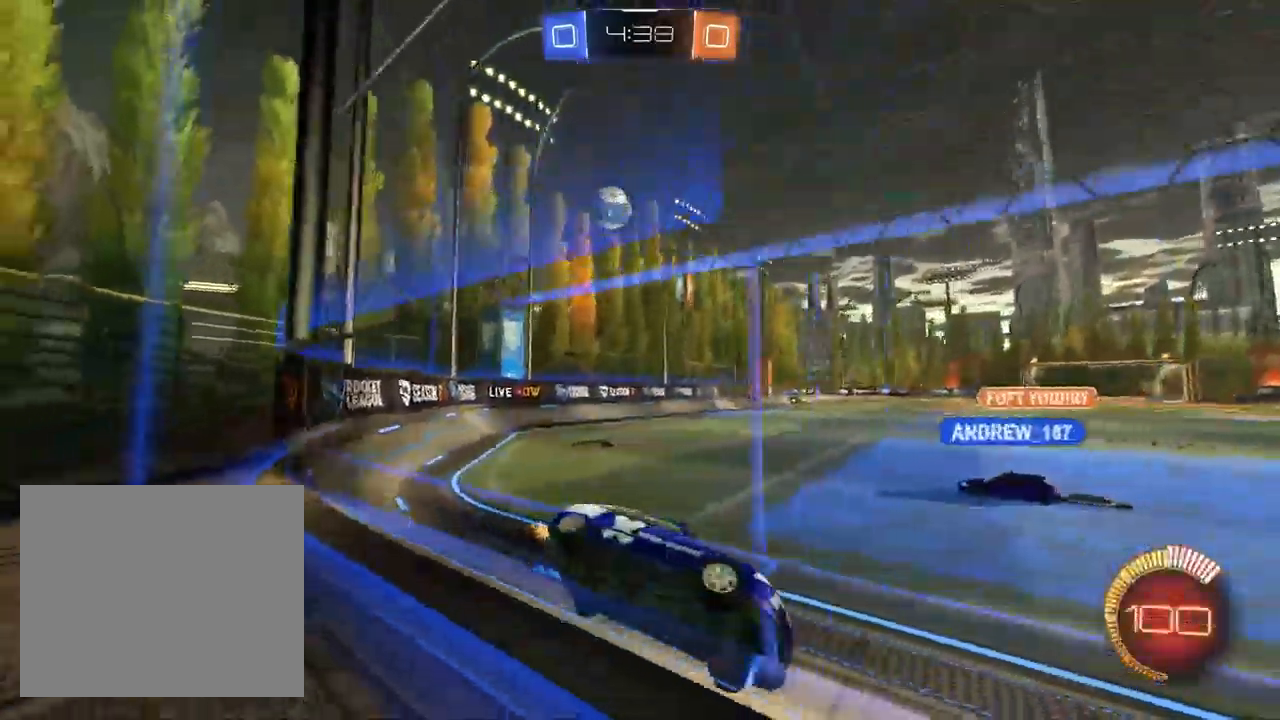
{"buttons": ["L2"], "left_stick": "center", "right_stick": "center", "events": [[67, "left_stick", "center"], [117, "left_stick", "up-right"], [350, "left_stick", "center"]]}
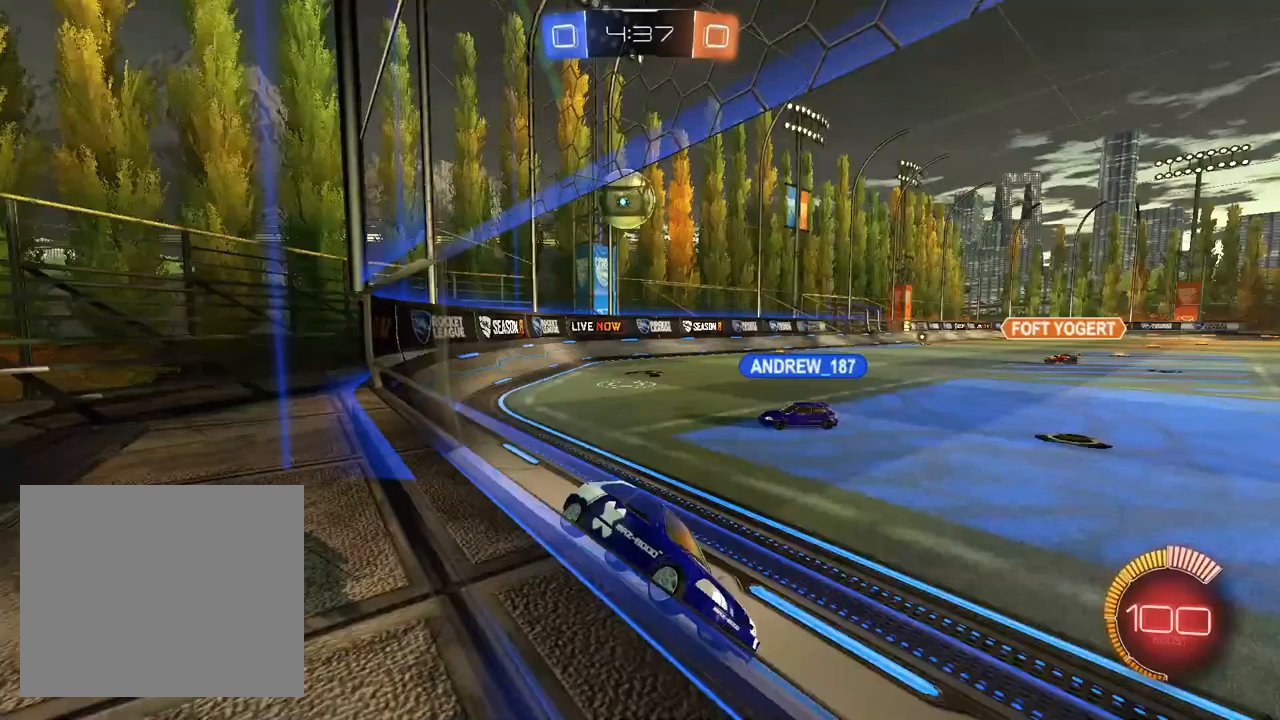
{"buttons": ["R2"], "left_stick": "up-right", "right_stick": "center", "events": [[67, "left_stick", "up-right"], [100, "L2", "up"], [117, "R2", "down"], [217, "left_stick", "center"], [450, "left_stick", "up-right"]]}
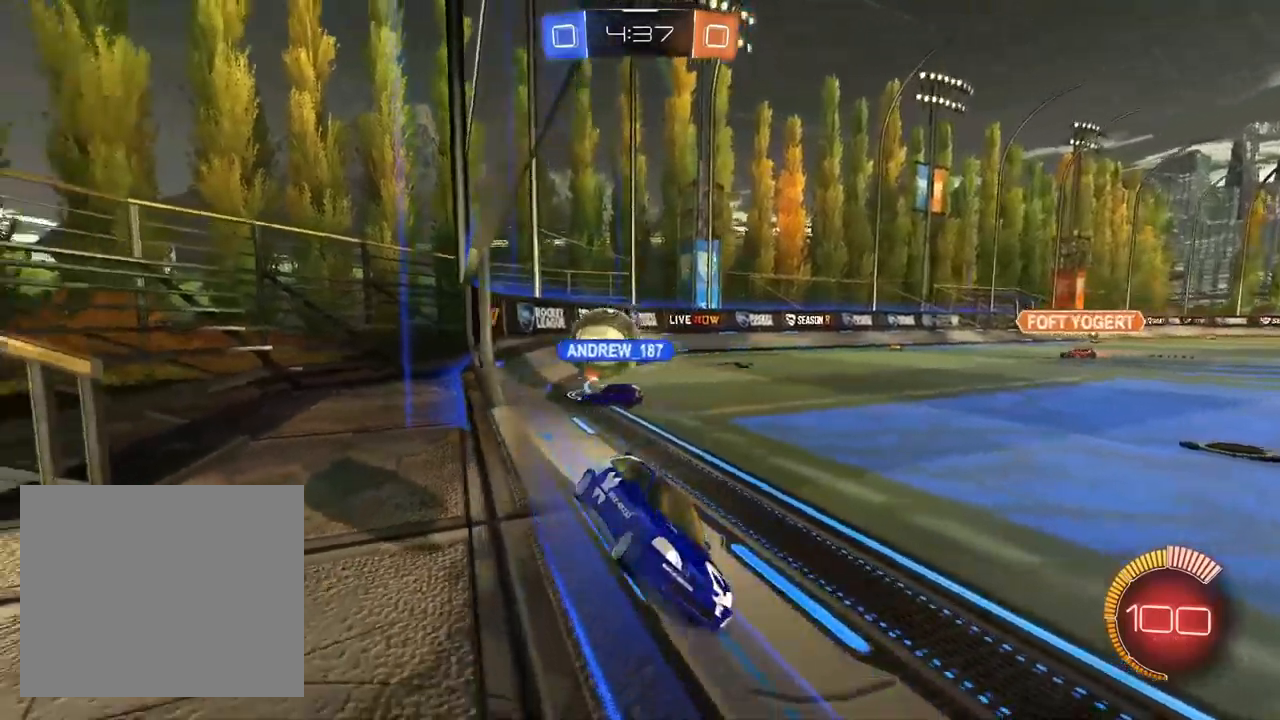
{"buttons": ["SQUARE", "R2"], "left_stick": "left", "right_stick": "center", "events": [[233, "left_stick", "center"], [283, "left_stick", "left"], [483, "SQUARE", "down"]]}
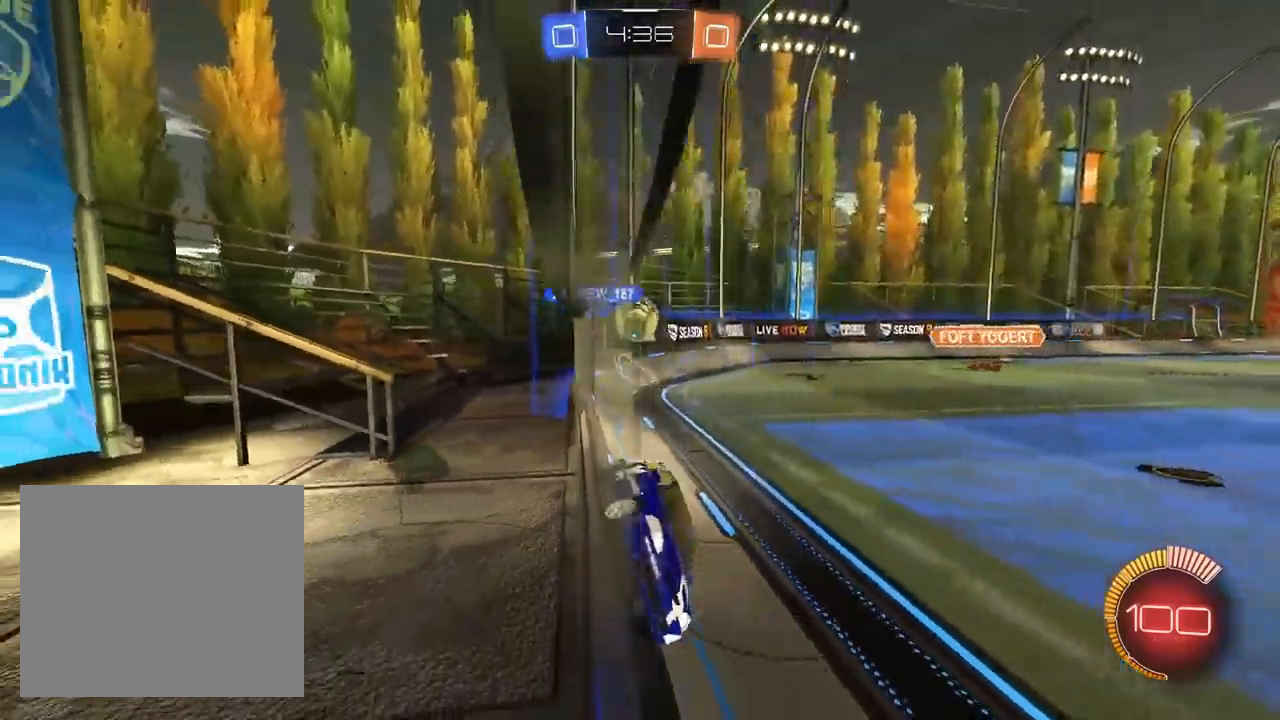
{"buttons": ["R2"], "left_stick": "left", "right_stick": "center", "events": [[183, "SQUARE", "up"], [233, "L2", "down"], [250, "R2", "up"], [433, "R2", "down"], [450, "L2", "up"]]}
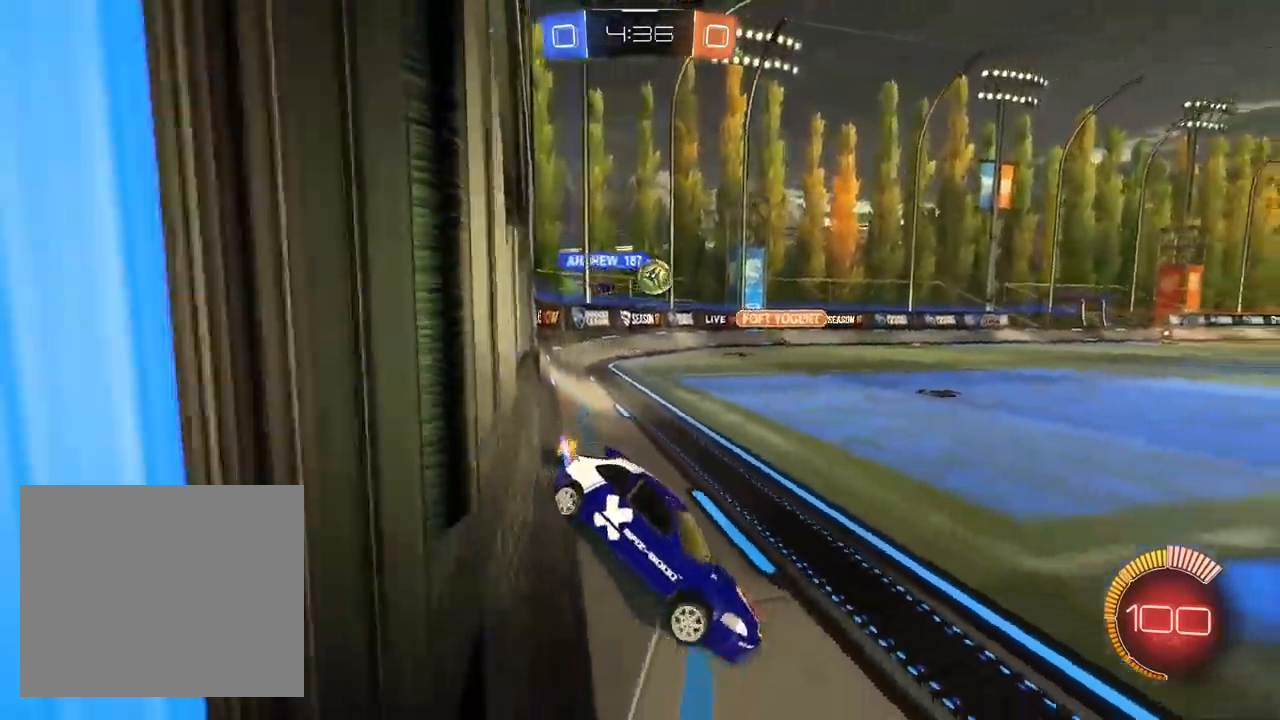
{"buttons": ["R2"], "left_stick": "left", "right_stick": "center", "events": []}
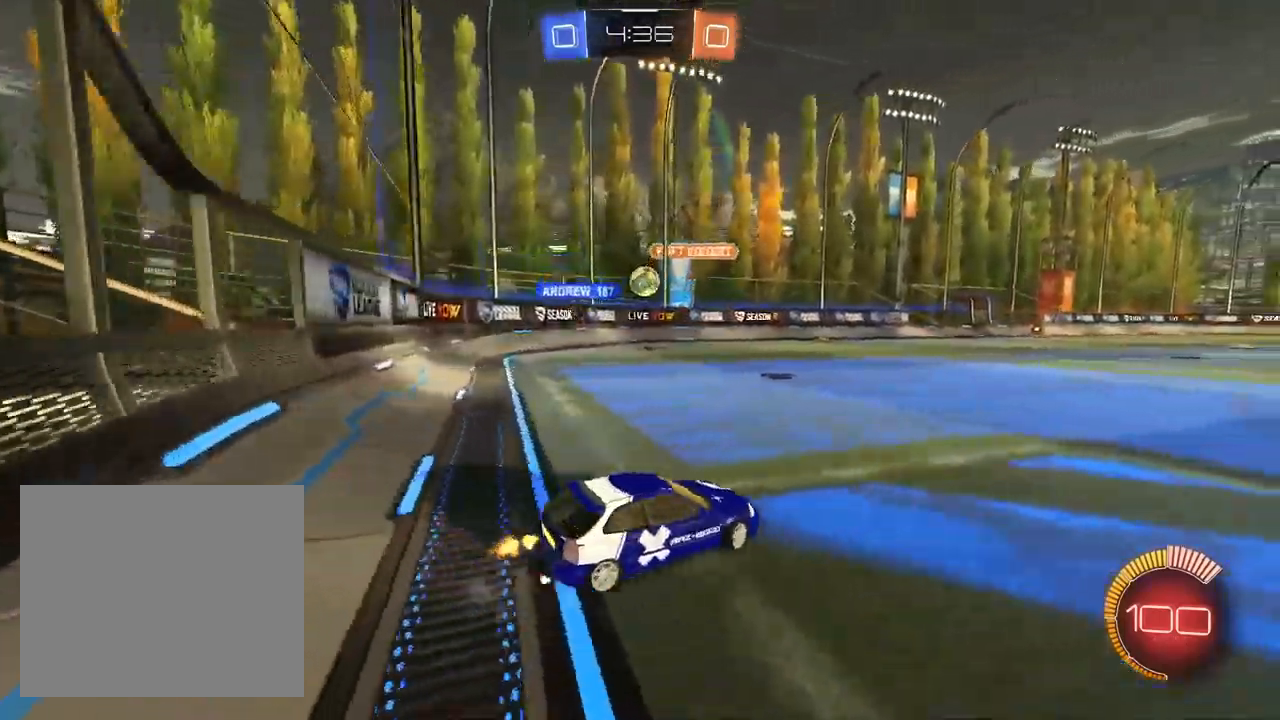
{"buttons": ["R2"], "left_stick": "up-right", "right_stick": "center", "events": [[150, "left_stick", "center"], [200, "left_stick", "up-right"]]}
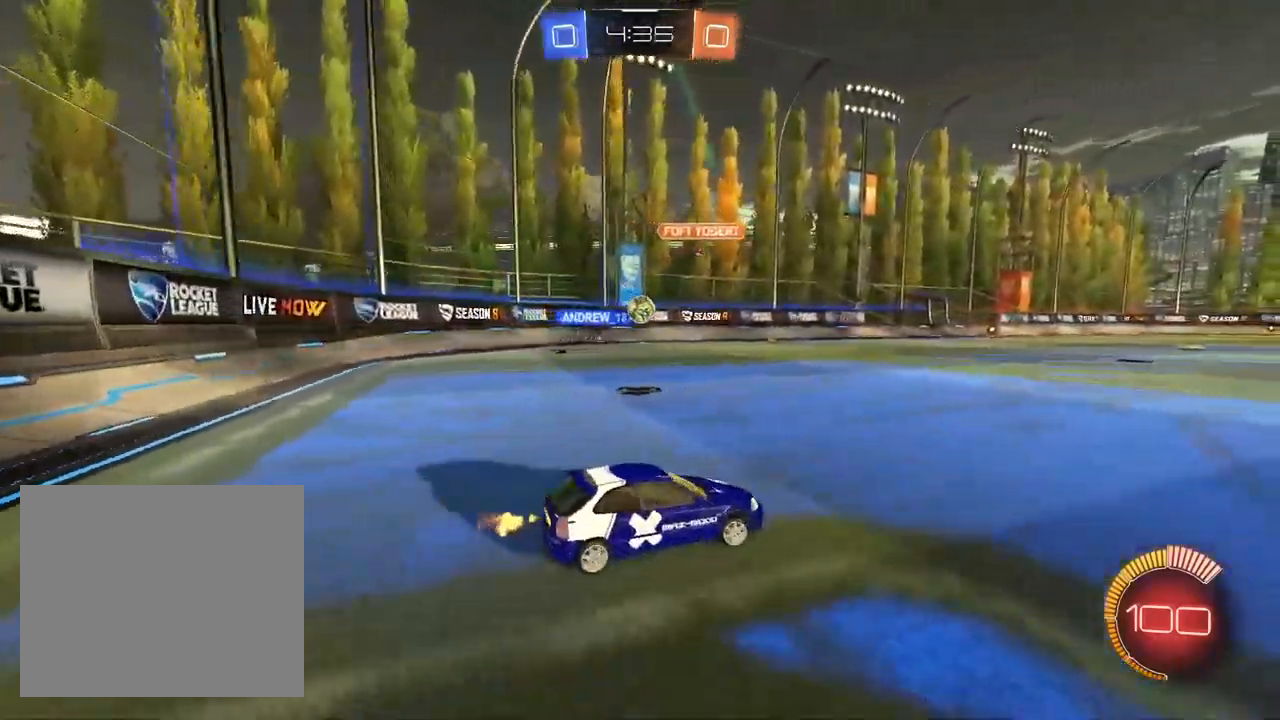
{"buttons": ["R2"], "left_stick": "center", "right_stick": "center", "events": [[183, "left_stick", "center"], [333, "left_stick", "down-left"], [450, "left_stick", "center"]]}